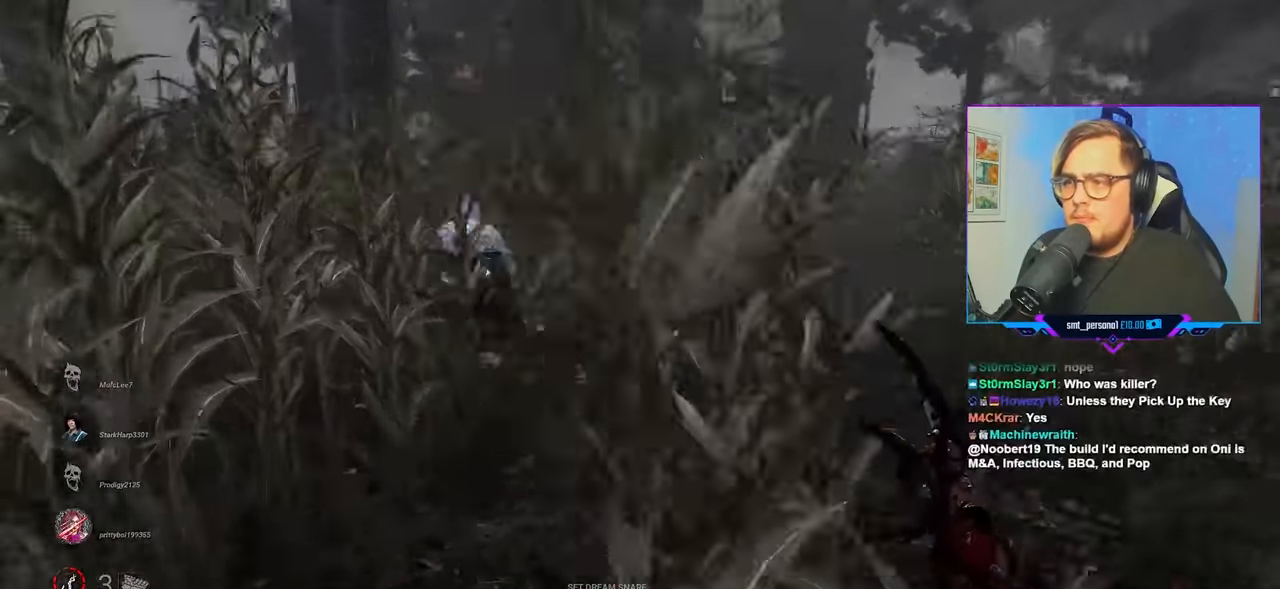
Gameplay with keyboard and mouse; each line is a JSON object with the keys and mouse buttons held at the frame after it. "events" lists presses ("down") and releases ("up") of "a", "c", "caps_lock", "ctrl", "d", "e", "f", "q", "r", "s", "shift", "space", "tab", "w", "x", "z", "mouse_left", "mouse_wheel" and "mouse_right" between this image and that frame as [ms after this image, input, new state], when the widget could be followed in between. "mouse_left", "mouse_wheel", "mouse_right" = the "left", "wheel", "right" buttons of the "mouse" list. No other keys are recorded. "wheel" means that the mouse wheel is clicked or scrolled. "mouse_move" is the direction in which the mouse moves at that frame (one of eight, or "still"), when it could be read.
{"keys": ["w"], "mouse": [], "mouse_move": "still", "events": []}
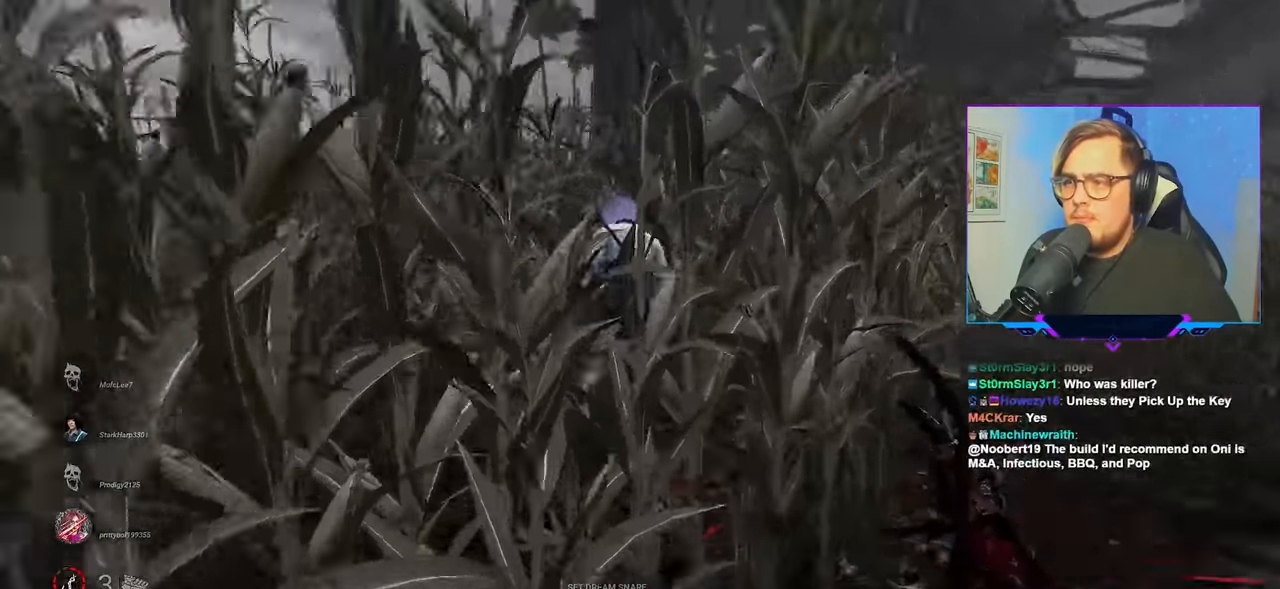
{"keys": ["w"], "mouse": [], "mouse_move": "right", "events": []}
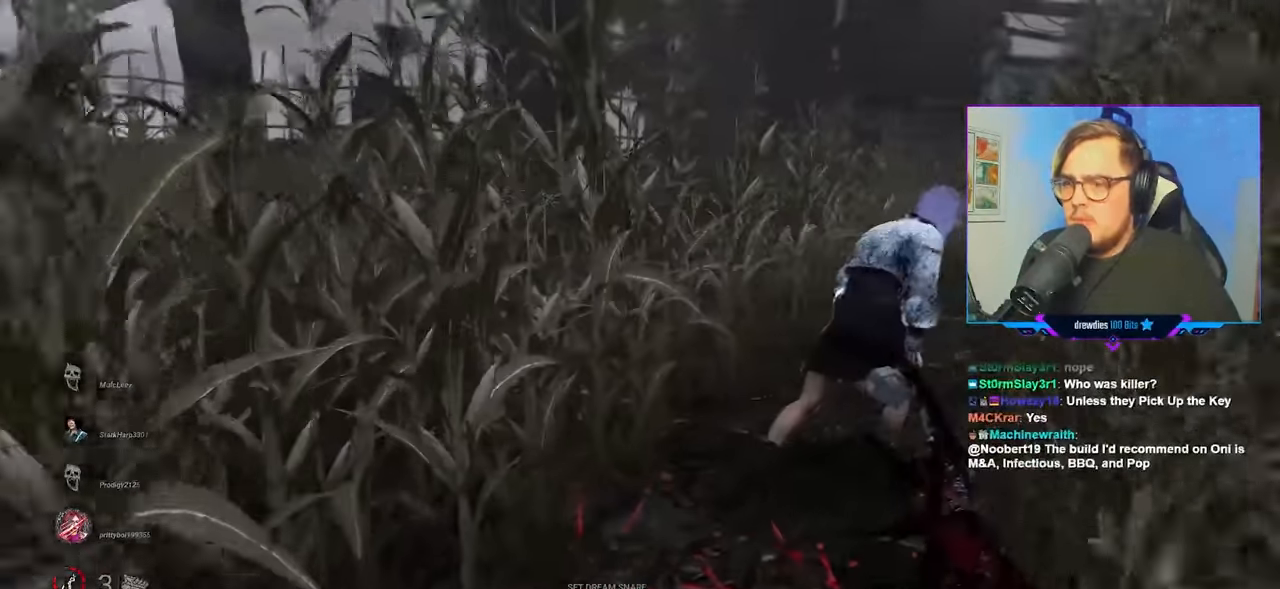
{"keys": ["w"], "mouse": ["left"], "mouse_move": "still", "events": [[317, "mouse_left", "down"]]}
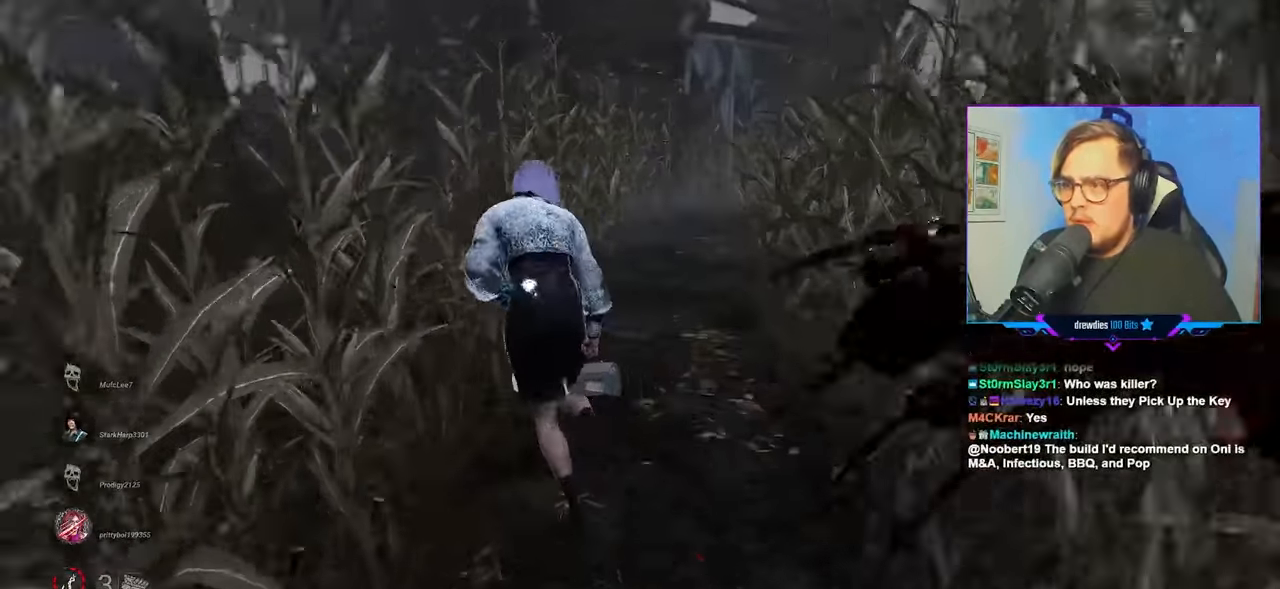
{"keys": ["d", "w"], "mouse": ["left"], "mouse_move": "right", "events": [[433, "d", "down"]]}
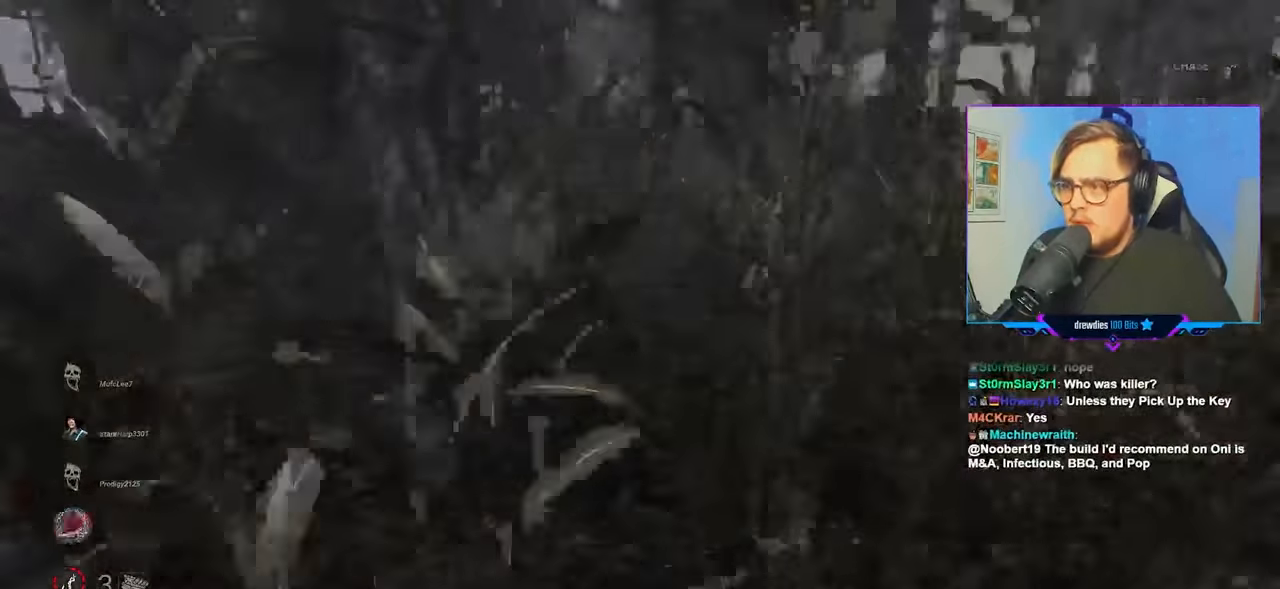
{"keys": ["d", "w"], "mouse": ["left"], "mouse_move": "still", "events": []}
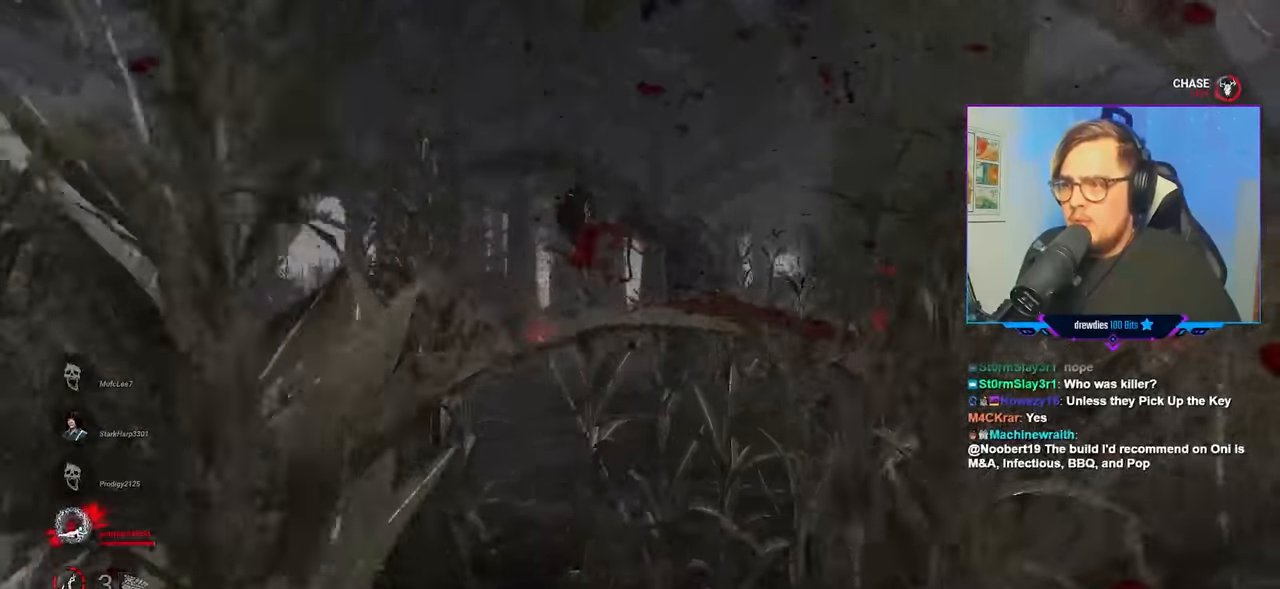
{"keys": ["w"], "mouse": ["left"], "mouse_move": "still", "events": [[366, "d", "up"]]}
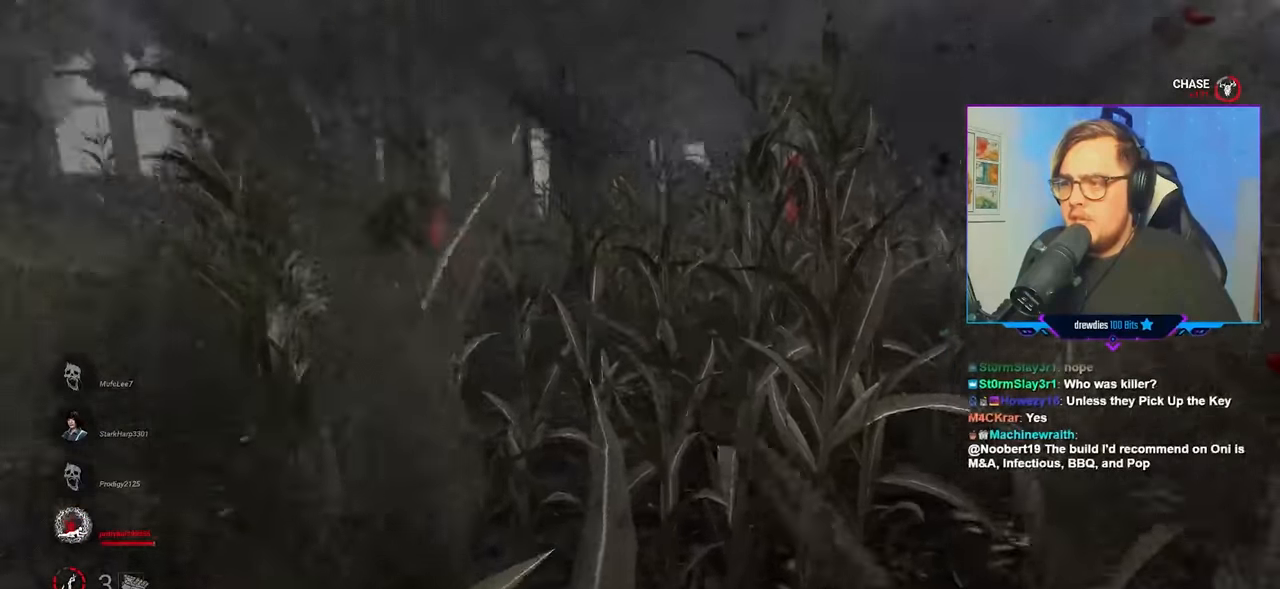
{"keys": ["w"], "mouse": ["left"], "mouse_move": "still", "events": []}
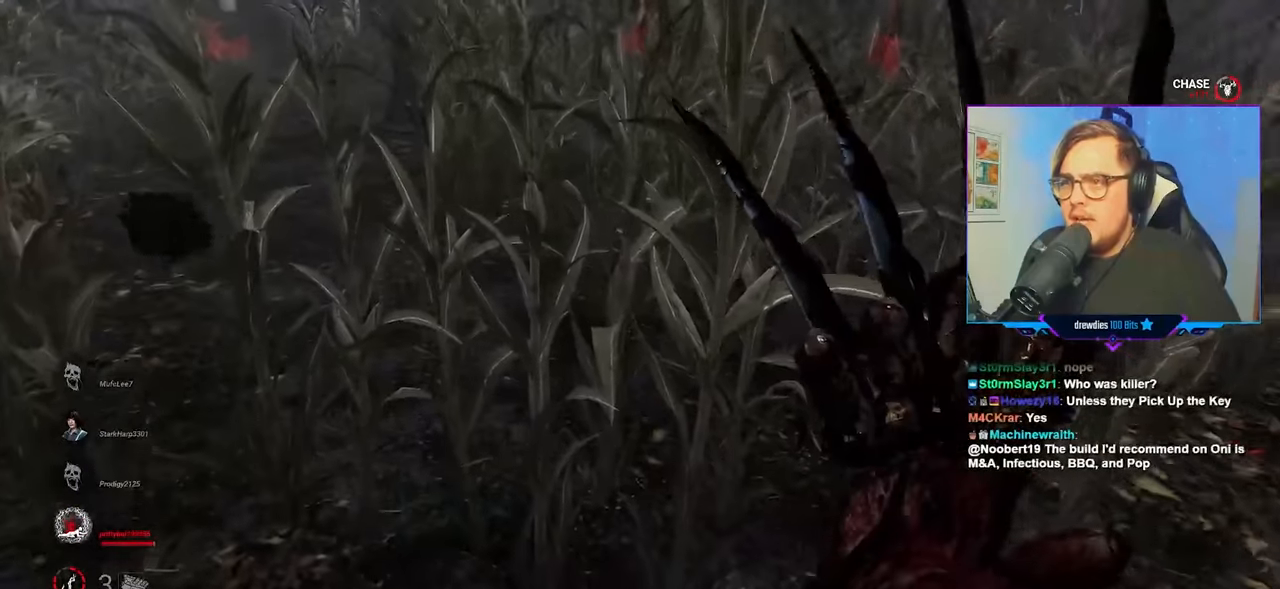
{"keys": ["d", "w"], "mouse": ["left"], "mouse_move": "left", "events": [[400, "d", "down"]]}
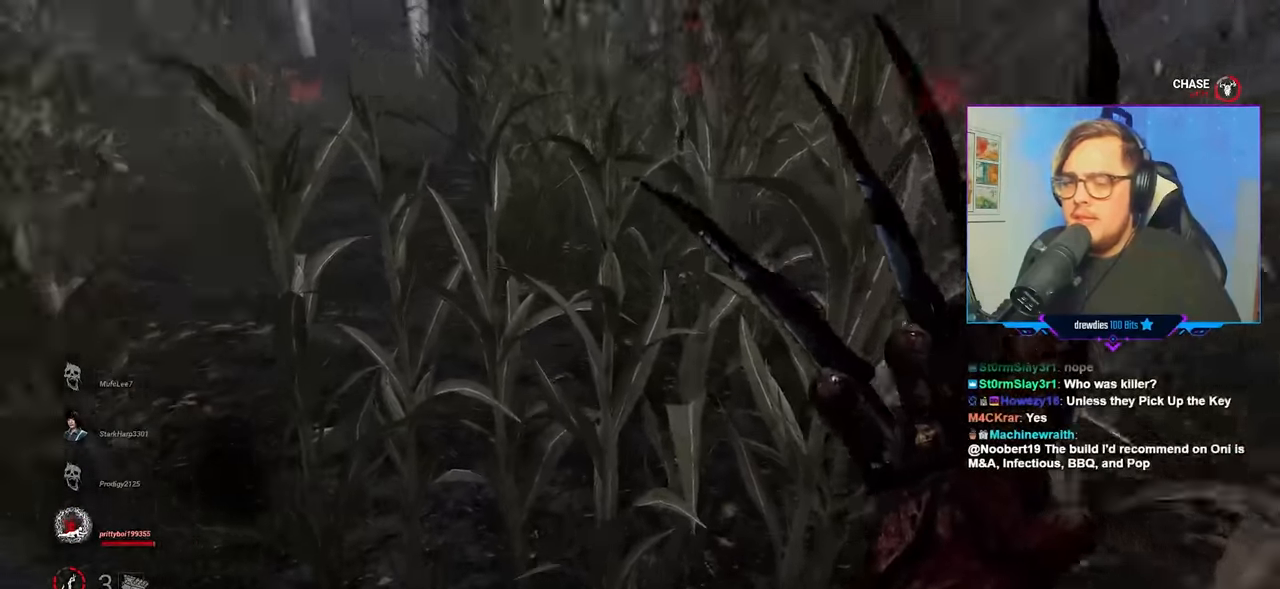
{"keys": ["d", "w"], "mouse": ["left"], "mouse_move": "still", "events": []}
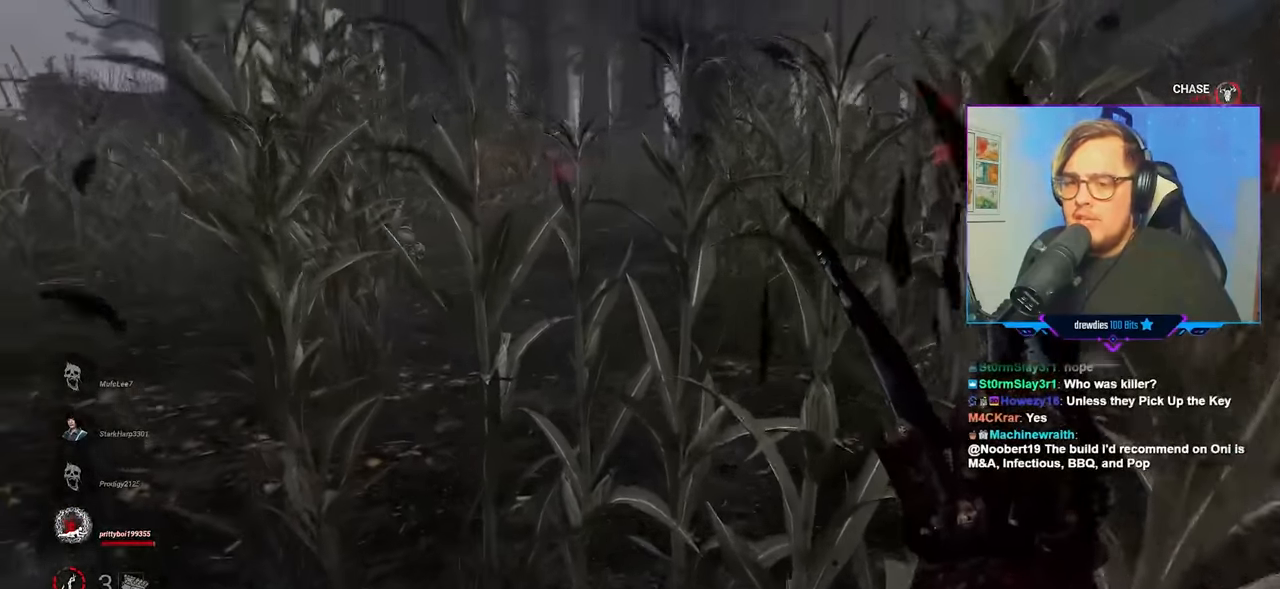
{"keys": ["d", "w"], "mouse": [], "mouse_move": "still", "events": [[50, "mouse_left", "up"]]}
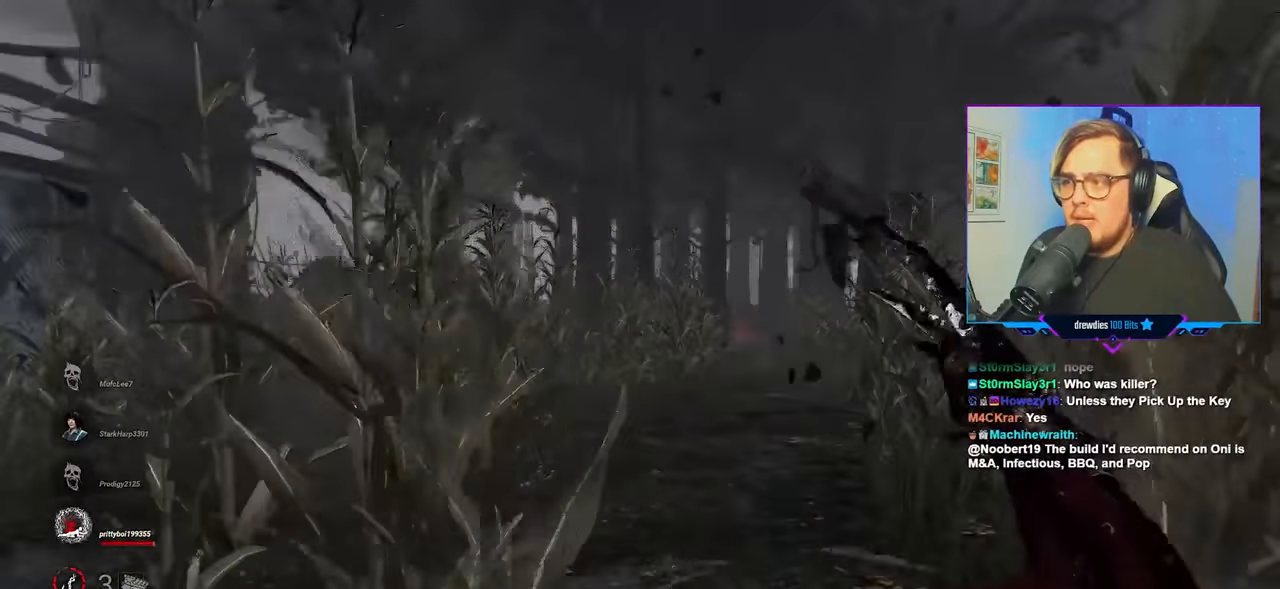
{"keys": ["d", "w"], "mouse": [], "mouse_move": "still", "events": []}
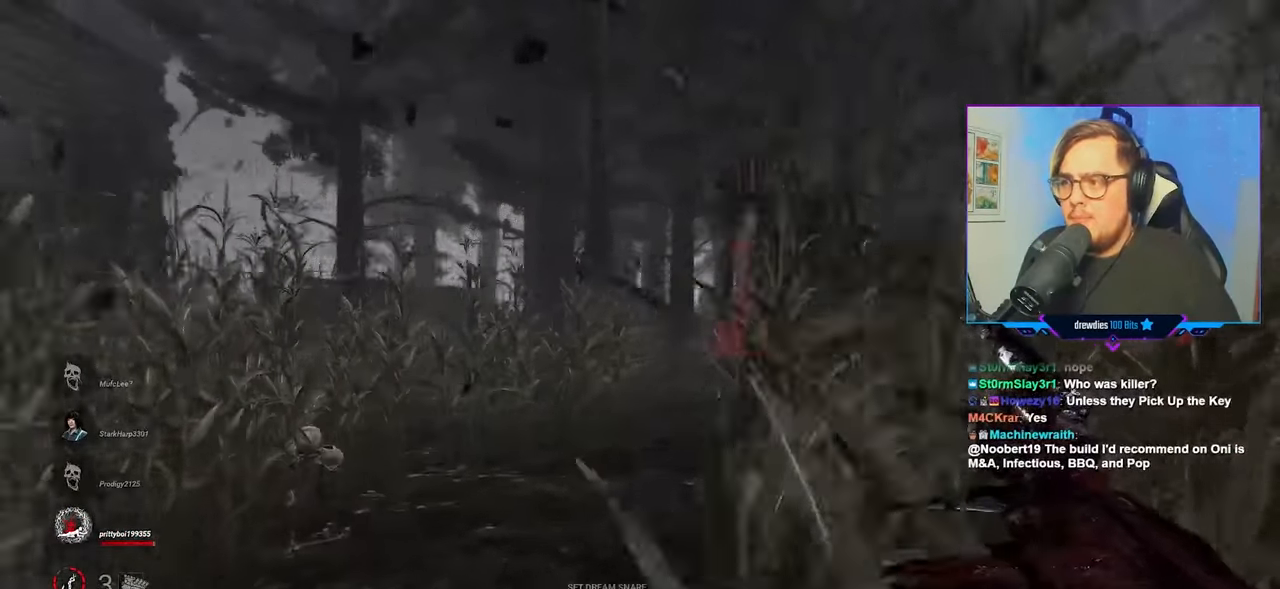
{"keys": ["w"], "mouse": [], "mouse_move": "still", "events": [[316, "d", "up"]]}
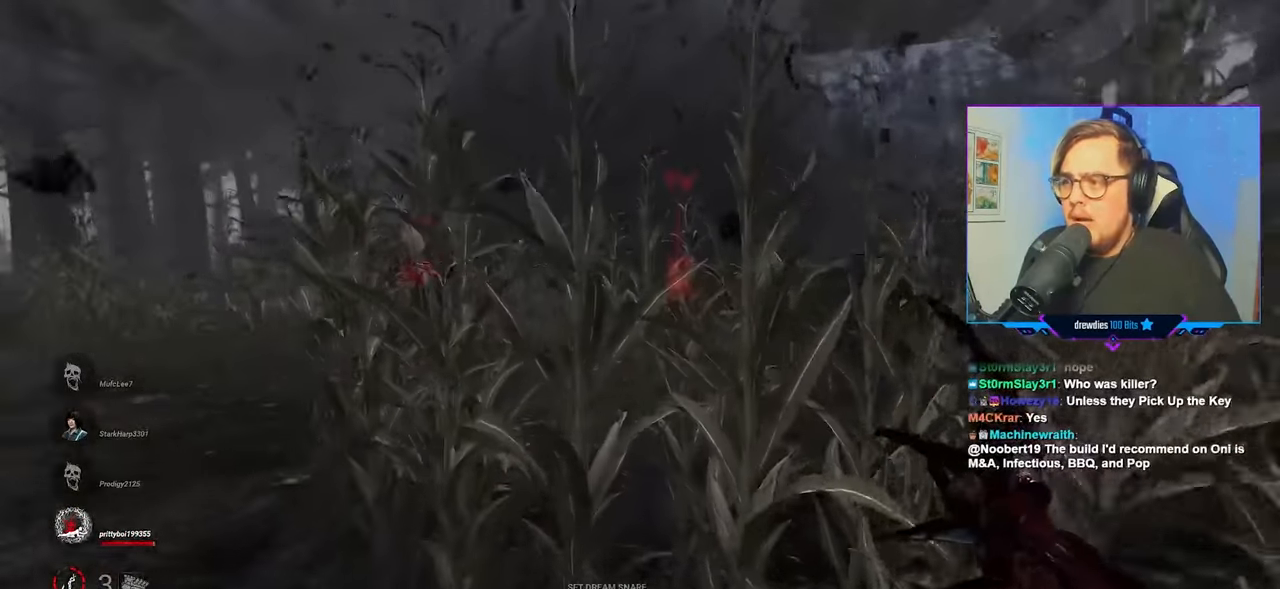
{"keys": ["d", "w"], "mouse": [], "mouse_move": "still", "events": [[200, "d", "down"]]}
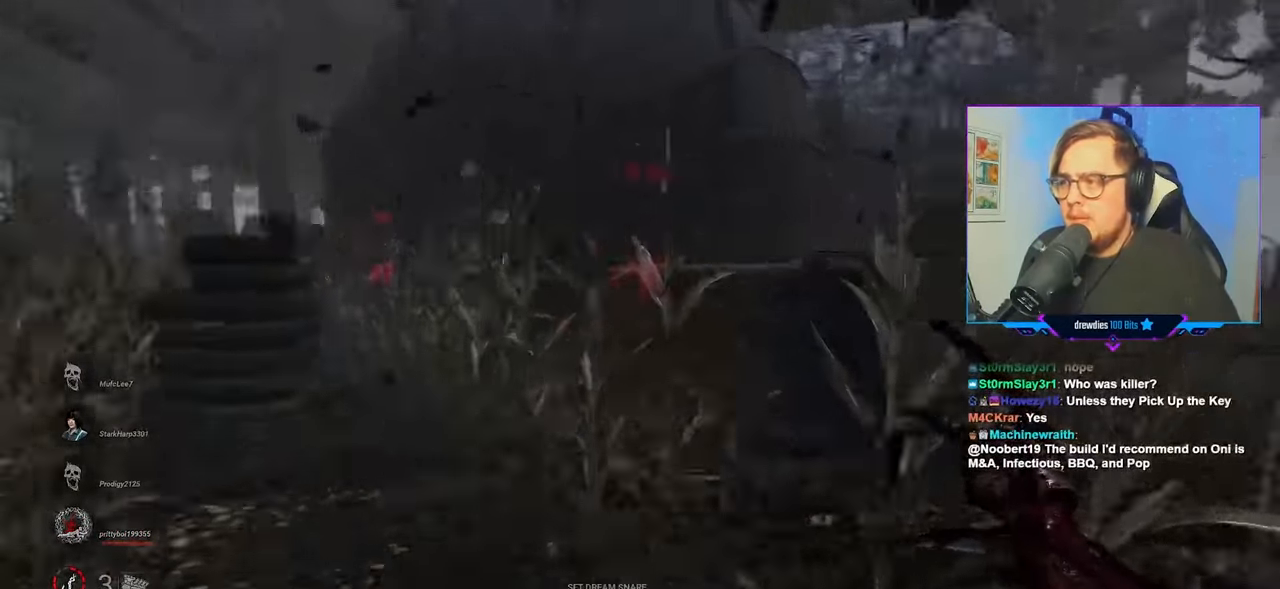
{"keys": ["w"], "mouse": [], "mouse_move": "still", "events": [[166, "d", "up"], [300, "d", "down"], [450, "d", "up"]]}
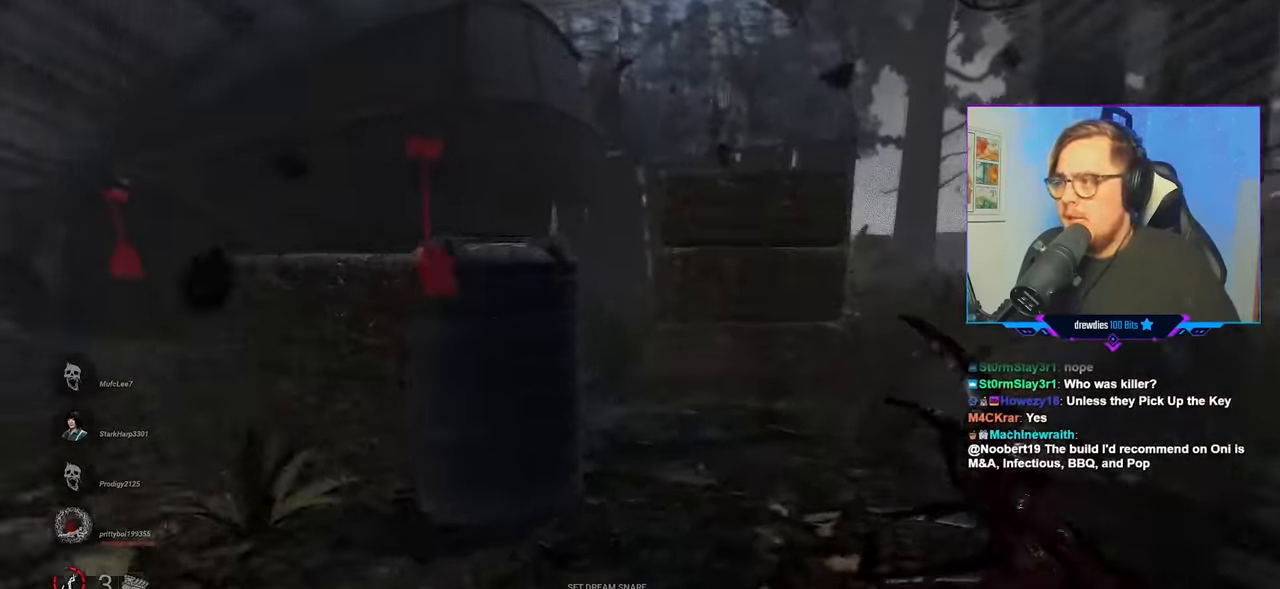
{"keys": ["w"], "mouse": [], "mouse_move": "right", "events": [[16, "a", "down"], [350, "a", "up"]]}
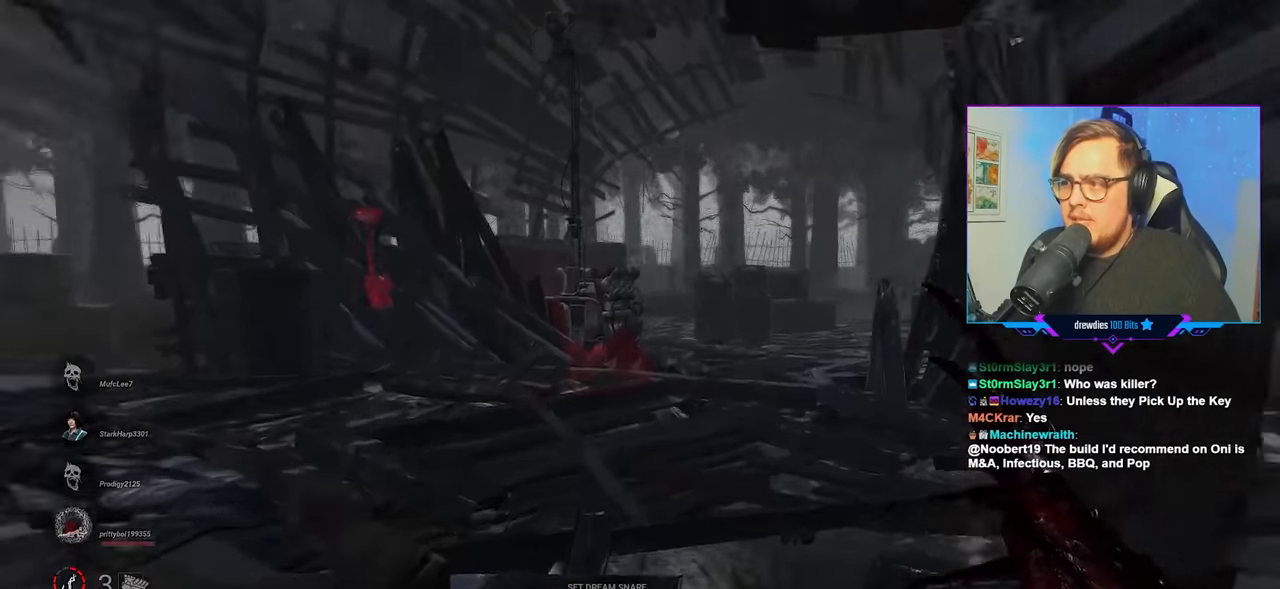
{"keys": ["w"], "mouse": [], "mouse_move": "still", "events": [[84, "a", "down"], [367, "a", "up"]]}
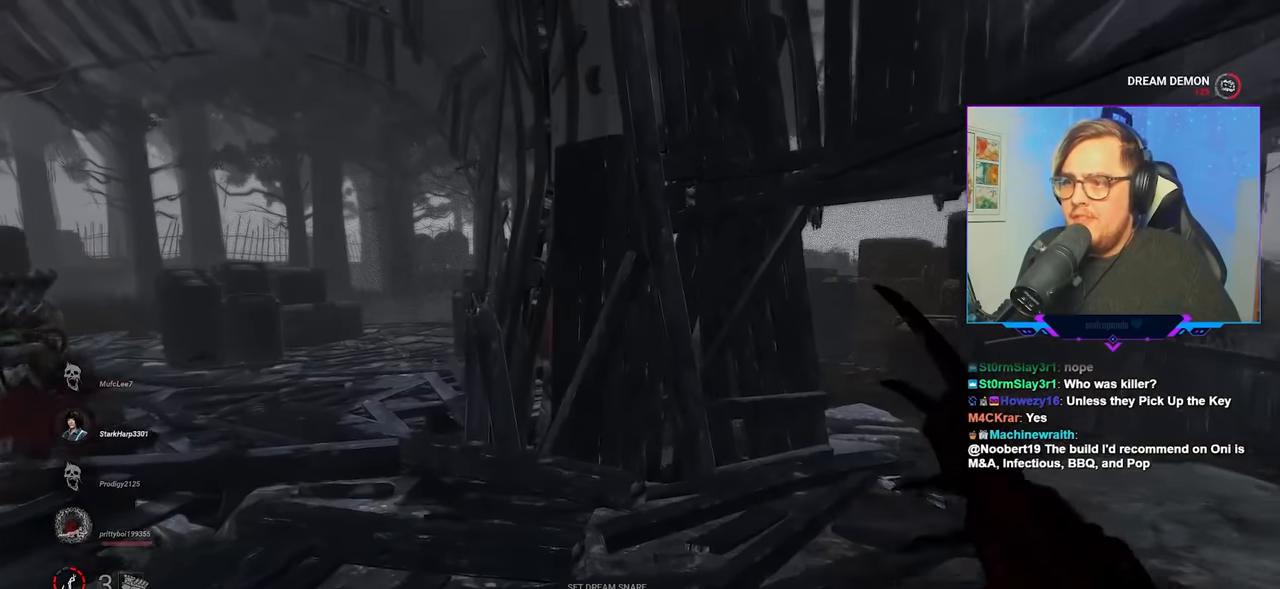
{"keys": ["d", "w"], "mouse": [], "mouse_move": "left", "events": [[284, "d", "down"]]}
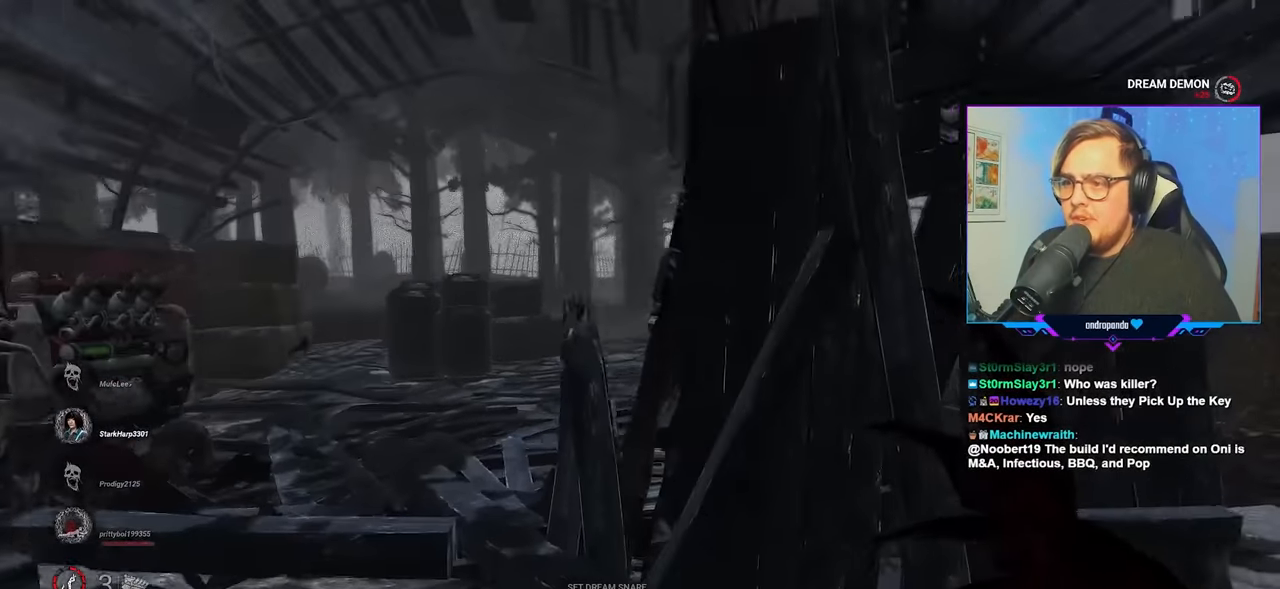
{"keys": ["d", "w"], "mouse": [], "mouse_move": "still", "events": []}
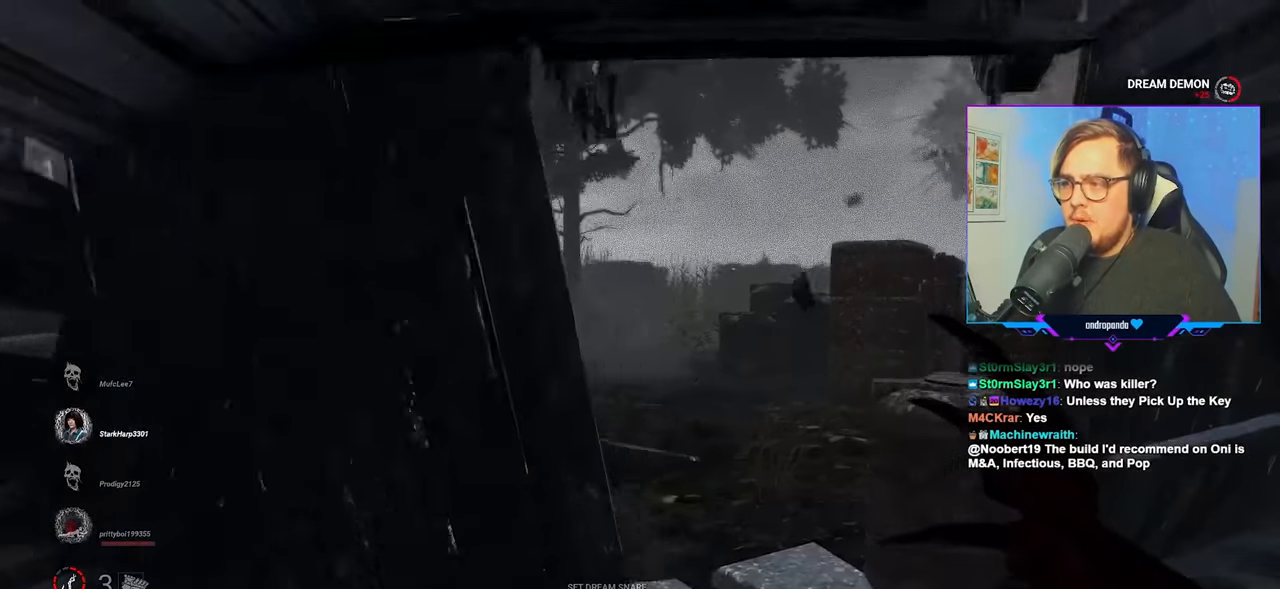
{"keys": ["w"], "mouse": [], "mouse_move": "still", "events": [[117, "d", "up"]]}
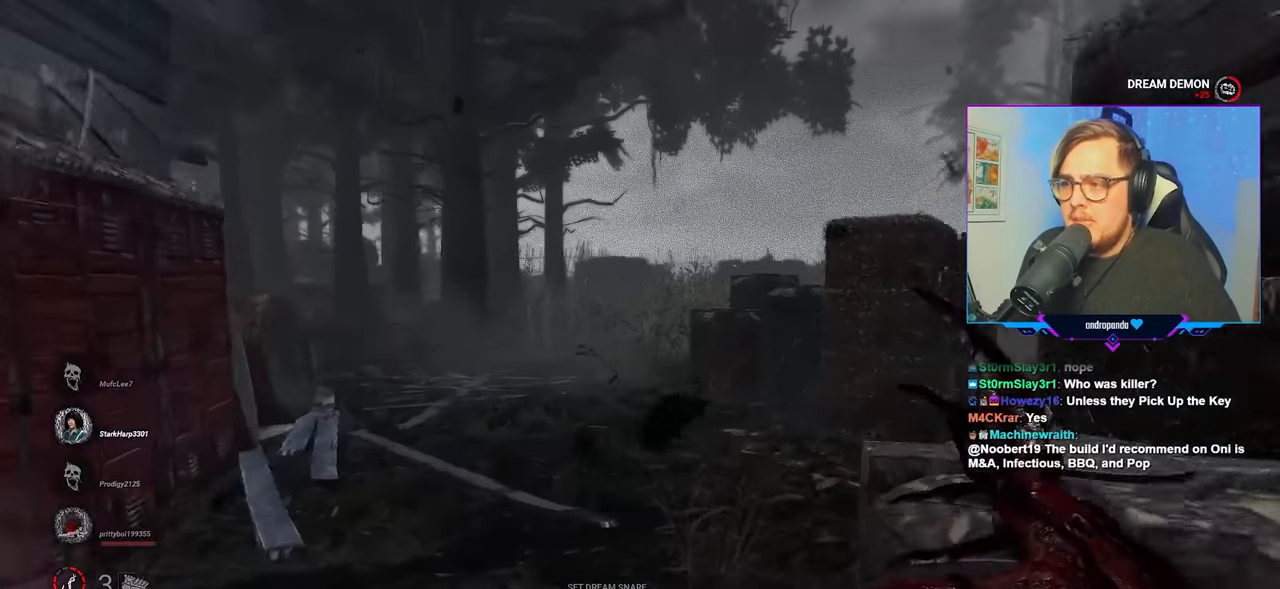
{"keys": ["w"], "mouse": [], "mouse_move": "still", "events": [[284, "a", "down"], [417, "a", "up"]]}
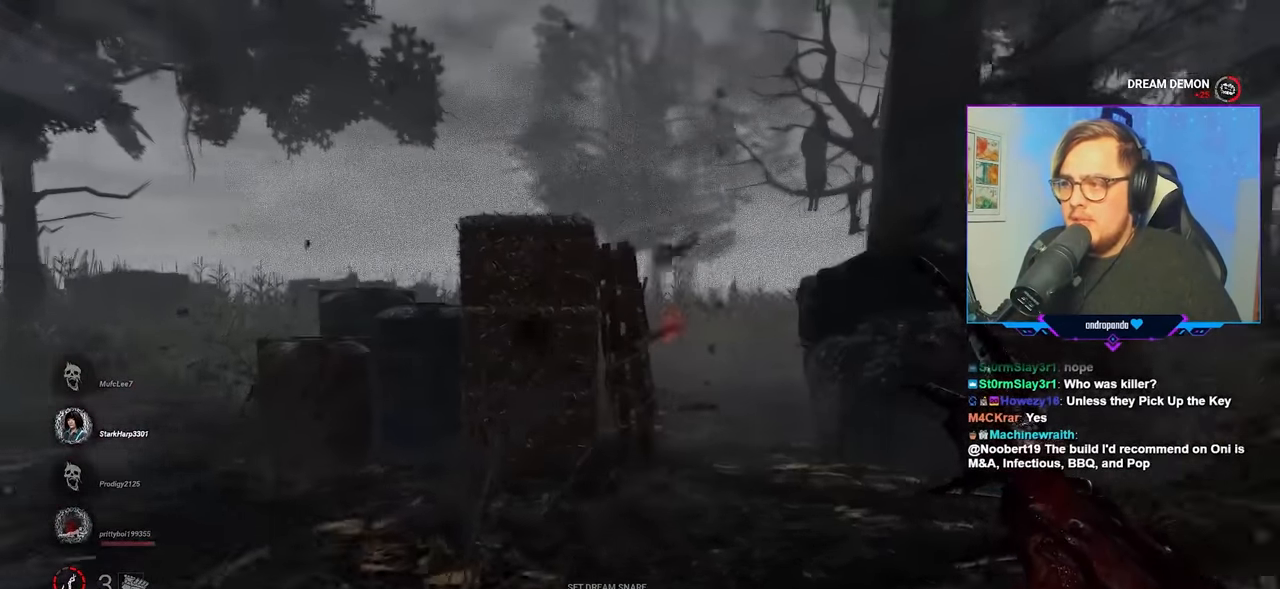
{"keys": ["w"], "mouse": [], "mouse_move": "still", "events": [[200, "d", "down"], [300, "d", "up"]]}
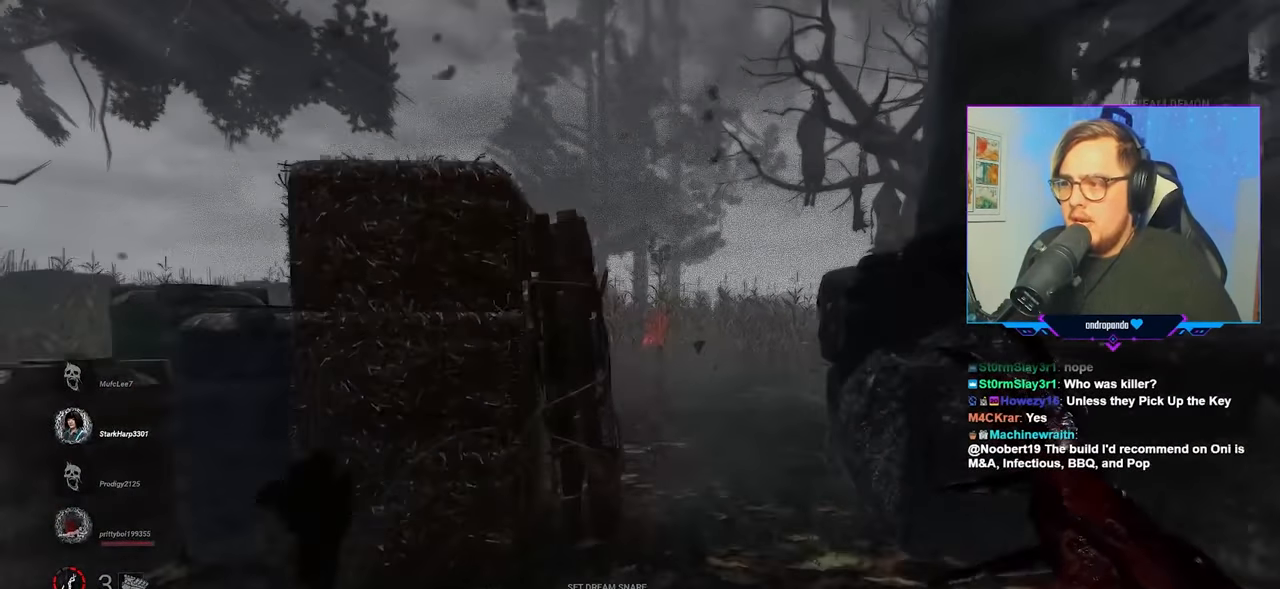
{"keys": ["w"], "mouse": [], "mouse_move": "still", "events": [[117, "d", "down"], [217, "d", "up"]]}
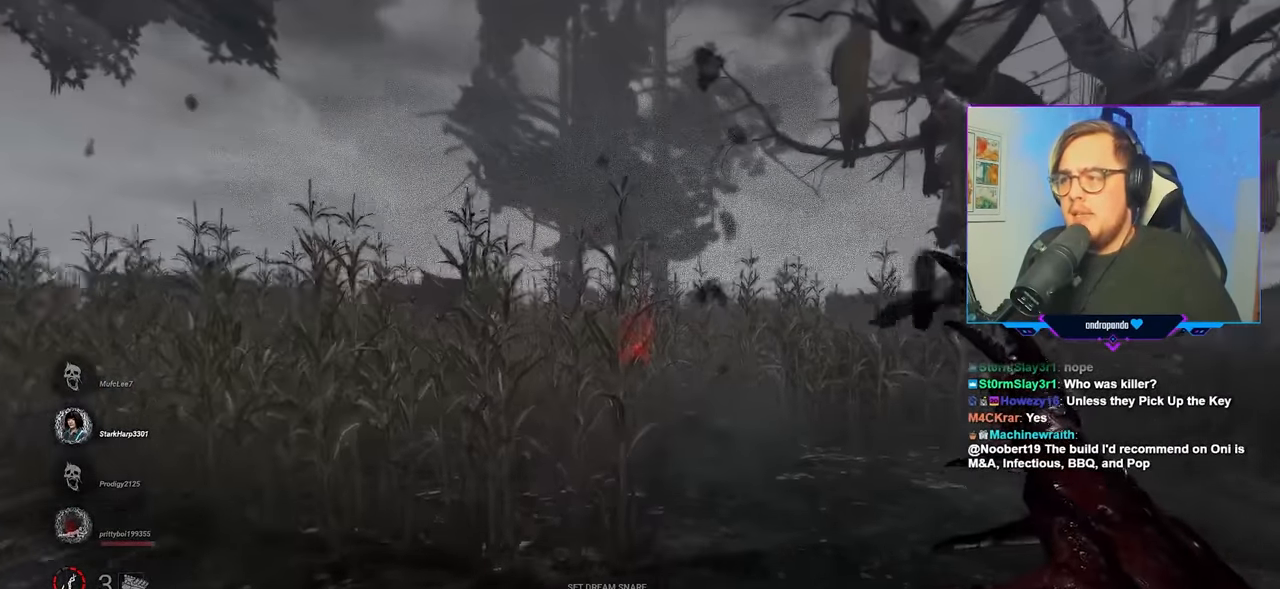
{"keys": ["w"], "mouse": [], "mouse_move": "still", "events": []}
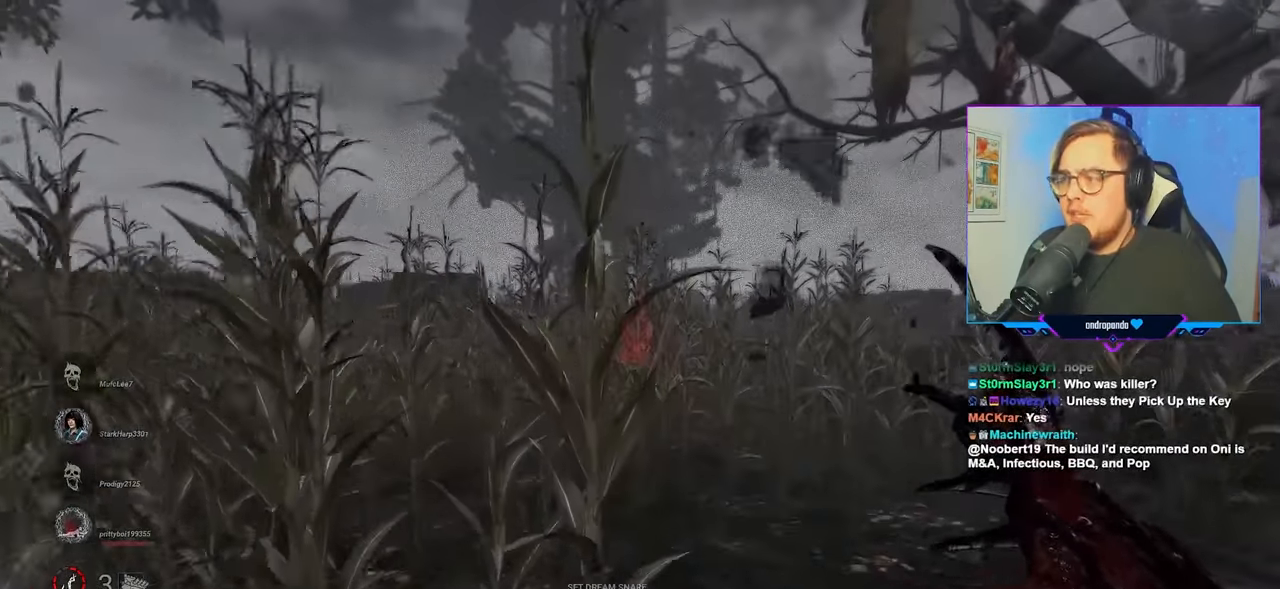
{"keys": ["w"], "mouse": [], "mouse_move": "still", "events": [[167, "d", "down"], [350, "d", "up"]]}
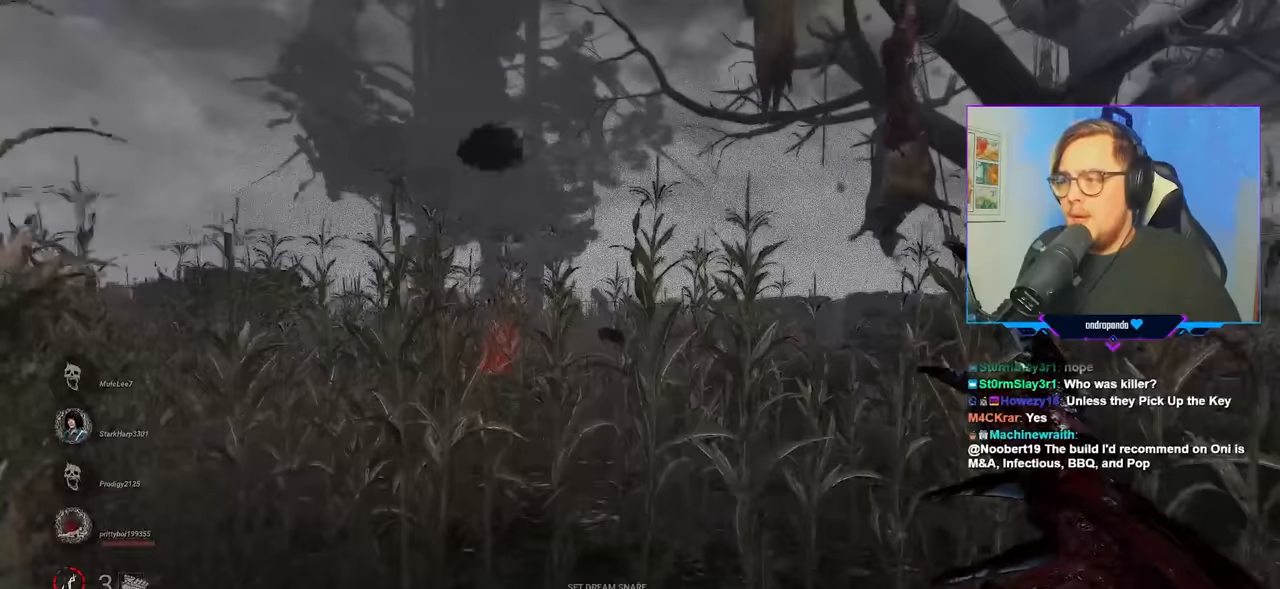
{"keys": ["w"], "mouse": [], "mouse_move": "still", "events": []}
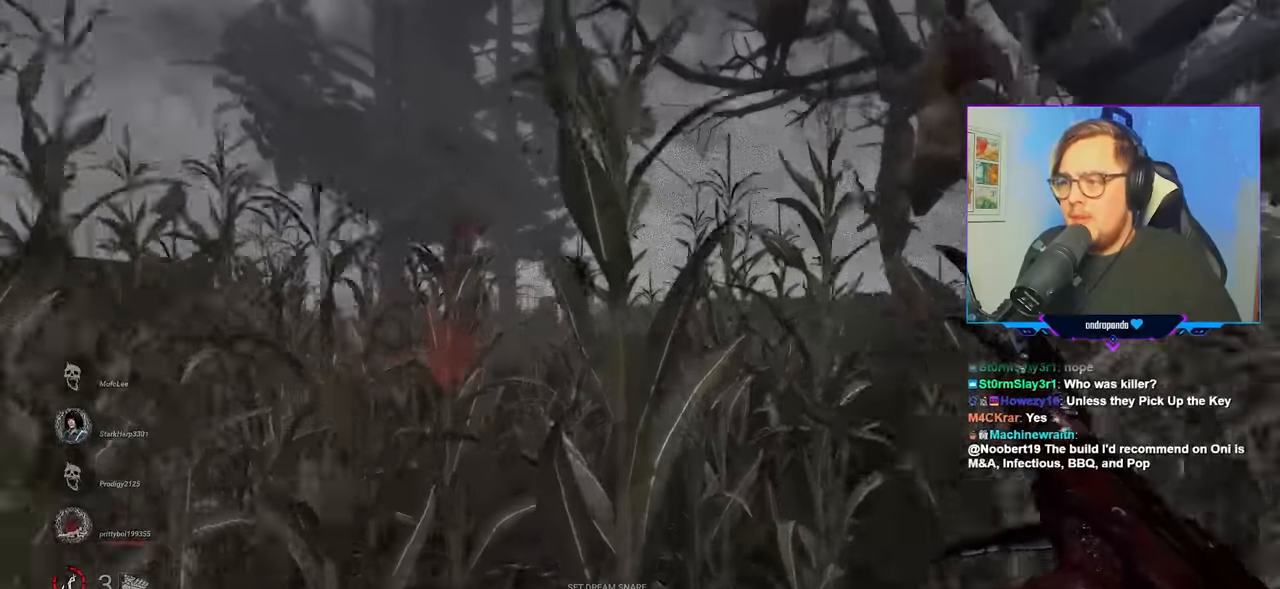
{"keys": ["w"], "mouse": [], "mouse_move": "still", "events": []}
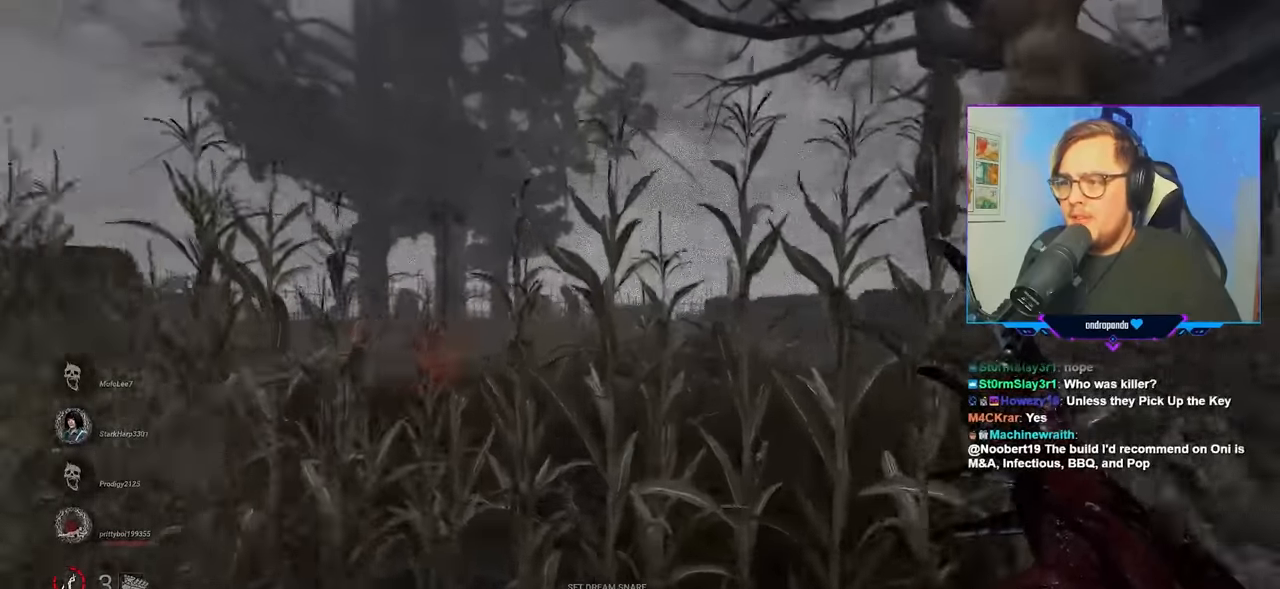
{"keys": ["w"], "mouse": [], "mouse_move": "still", "events": []}
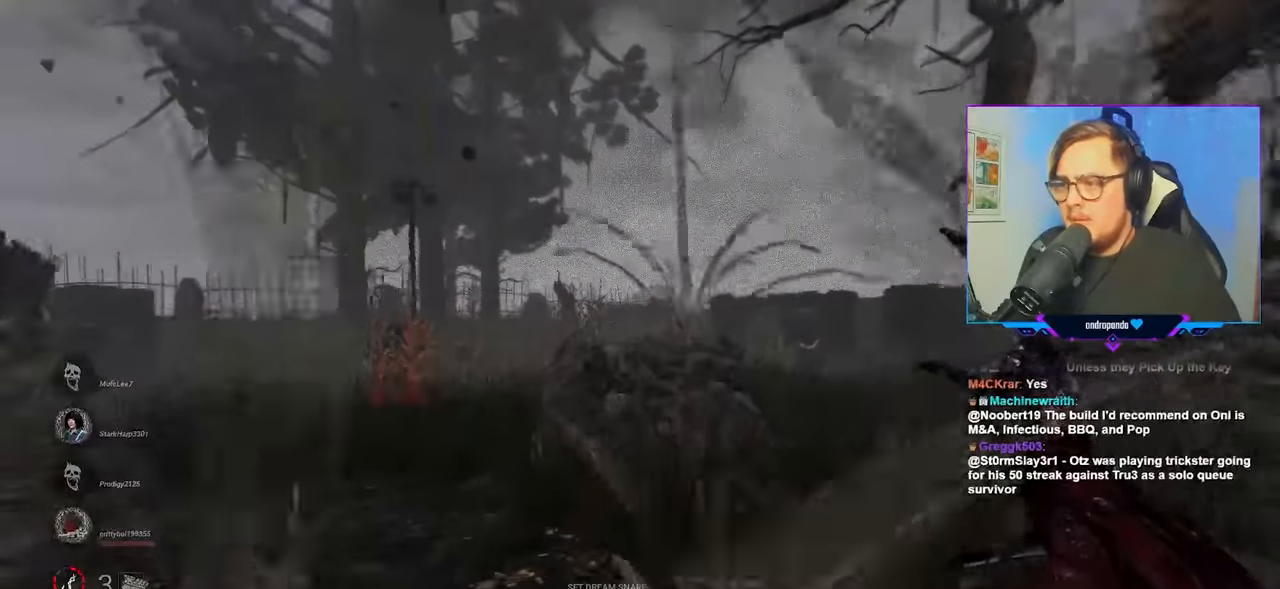
{"keys": ["a", "w"], "mouse": [], "mouse_move": "still", "events": [[183, "a", "down"]]}
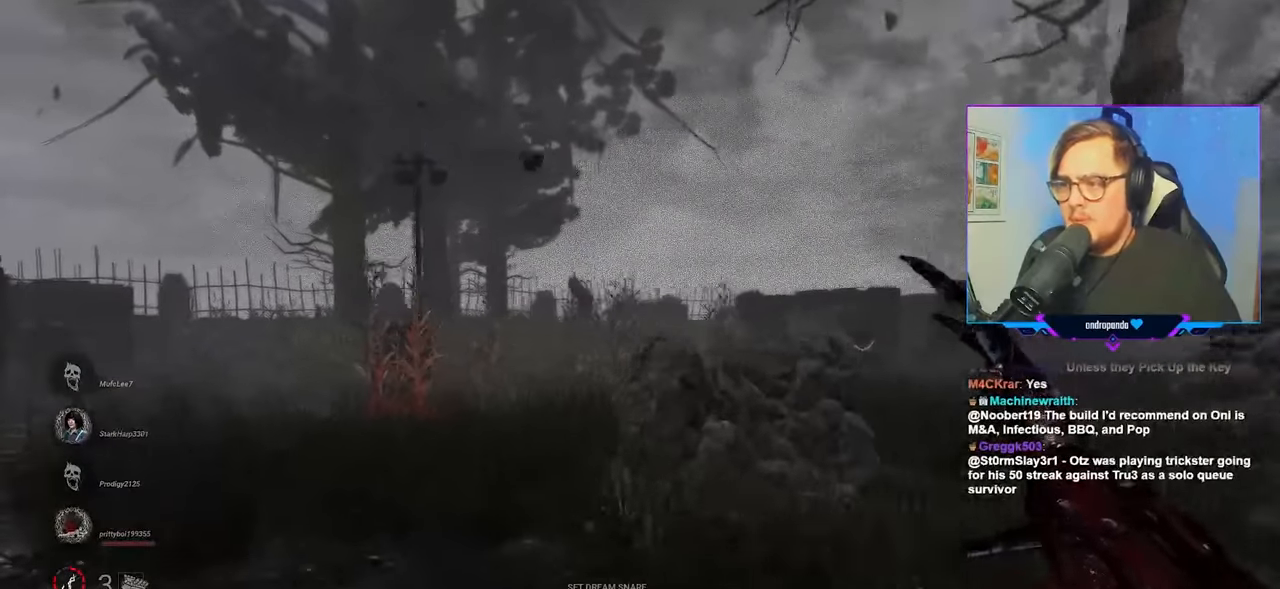
{"keys": ["w"], "mouse": [], "mouse_move": "still", "events": [[67, "a", "up"], [250, "a", "down"], [383, "a", "up"]]}
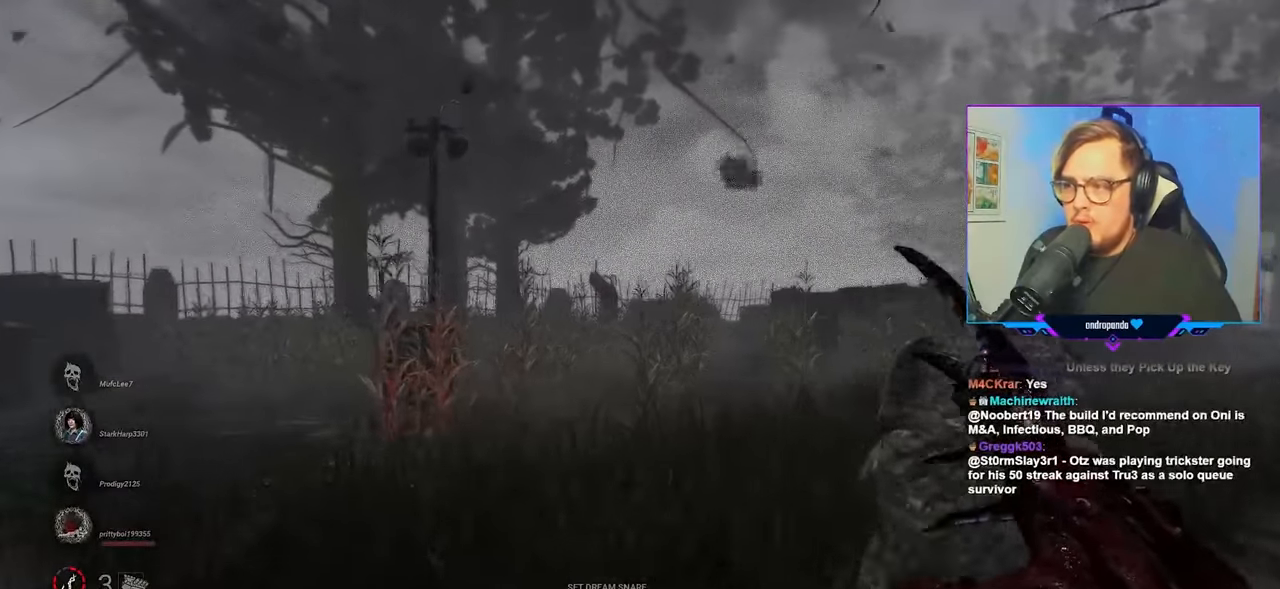
{"keys": ["w"], "mouse": [], "mouse_move": "still", "events": [[217, "a", "down"], [267, "a", "up"], [400, "d", "down"], [433, "d", "up"]]}